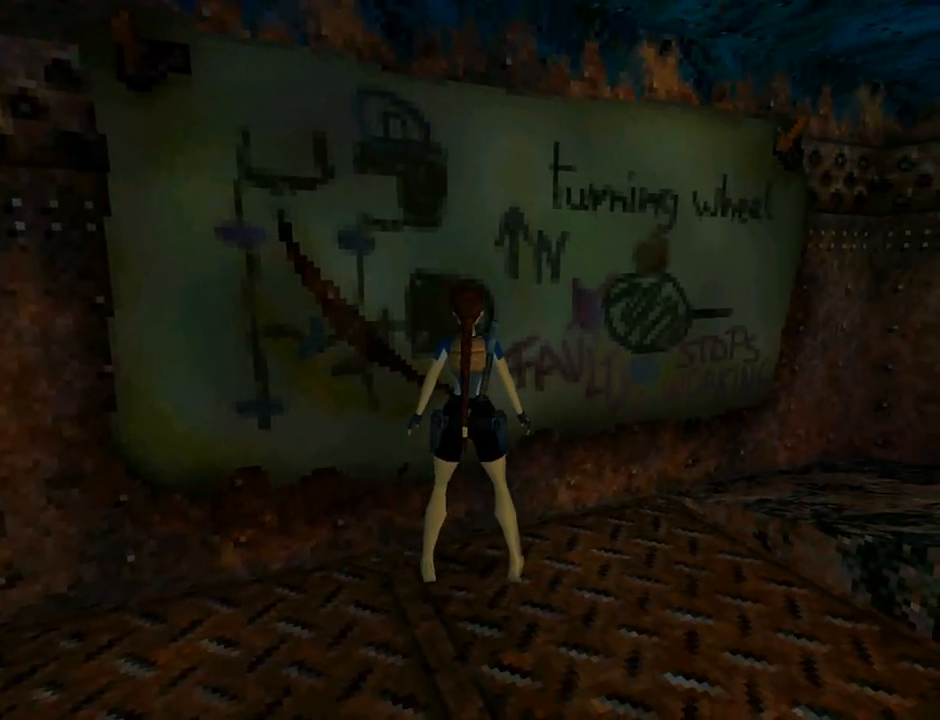
Gameplay with a controller (PlayStation layout); each line is a JSON object with the inputs held at the frame after it. "events" lists button and stick changes between this image and that frame as [ms after this image, input, new state], when the widget could be followed in between. Not read: L2 right_stick.
{"buttons": [], "left_stick": "center", "events": []}
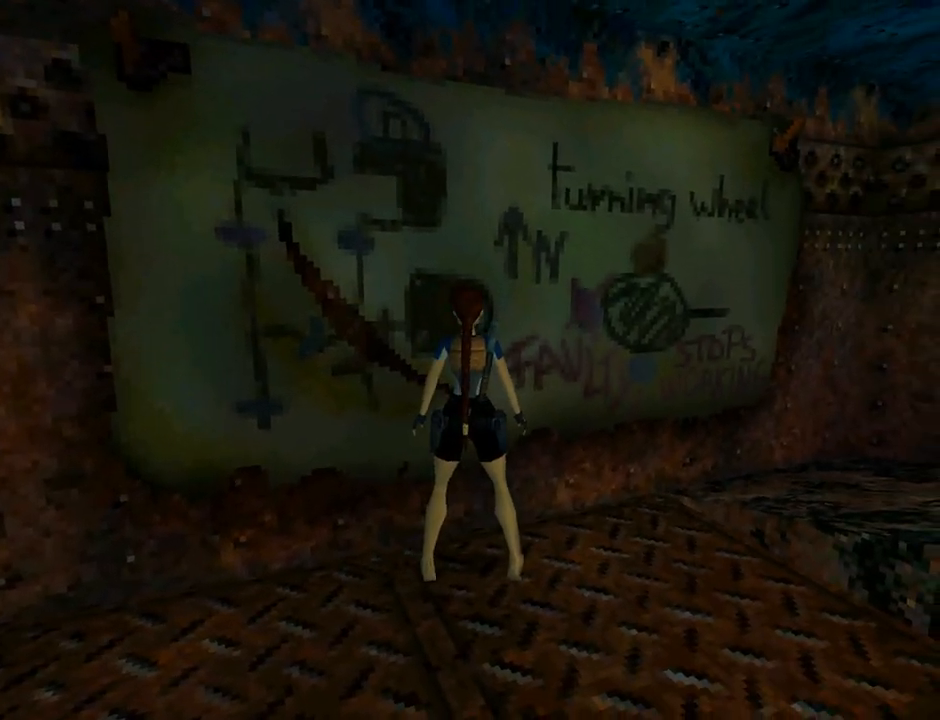
{"buttons": ["DPAD_LEFT"], "left_stick": "center", "events": [[167, "DPAD_LEFT", "down"]]}
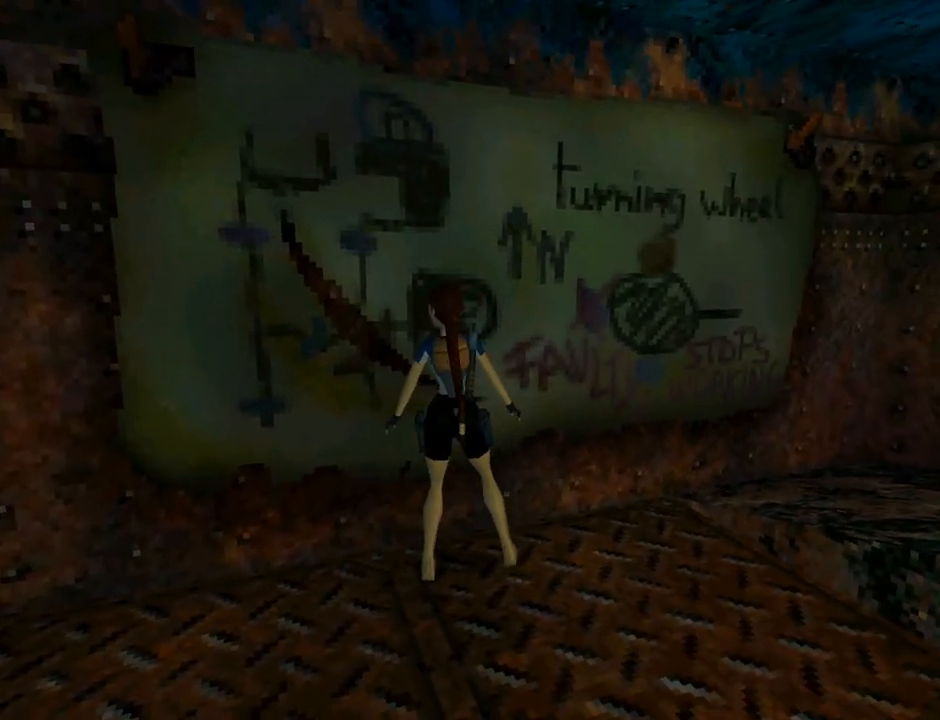
{"buttons": [], "left_stick": "center", "events": [[400, "DPAD_LEFT", "up"], [433, "DPAD_UP", "down"], [500, "DPAD_UP", "up"]]}
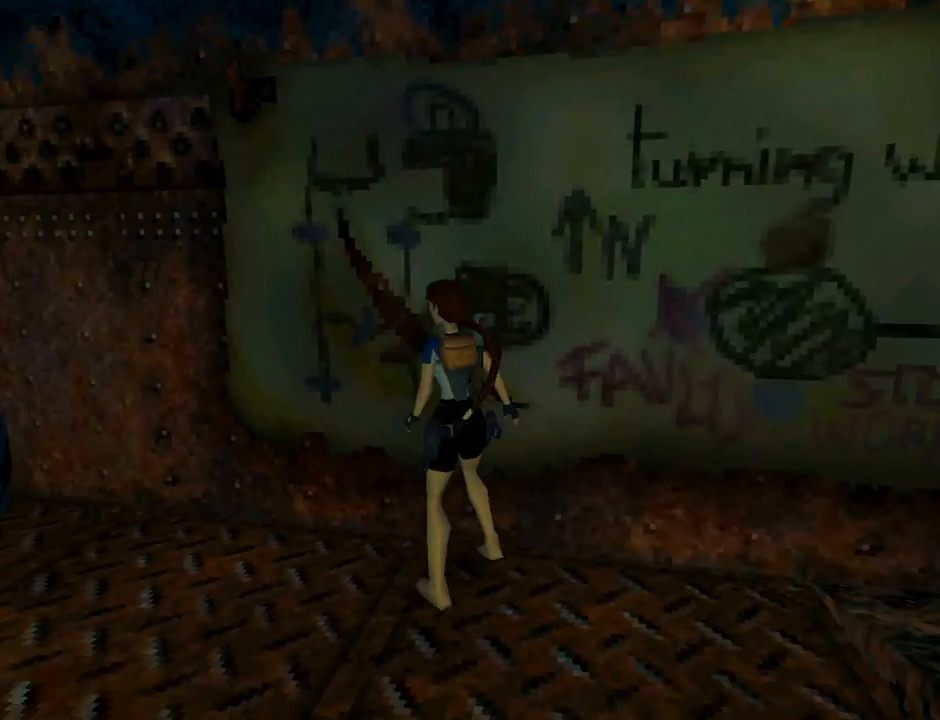
{"buttons": ["DPAD_RIGHT"], "left_stick": "center", "events": [[33, "DPAD_RIGHT", "down"]]}
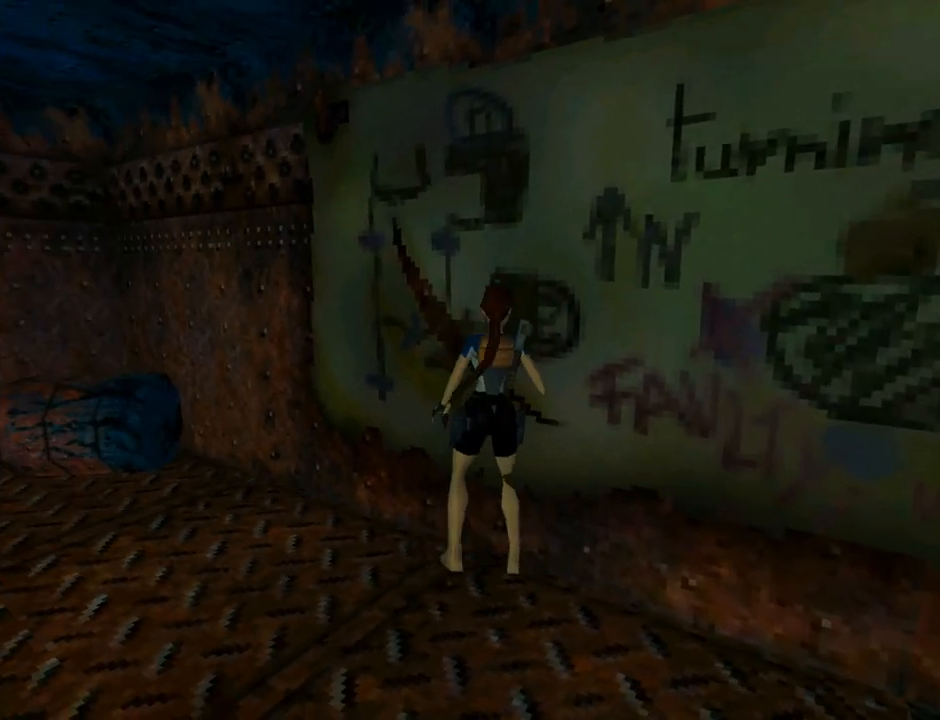
{"buttons": [], "left_stick": "center", "events": [[333, "DPAD_RIGHT", "up"]]}
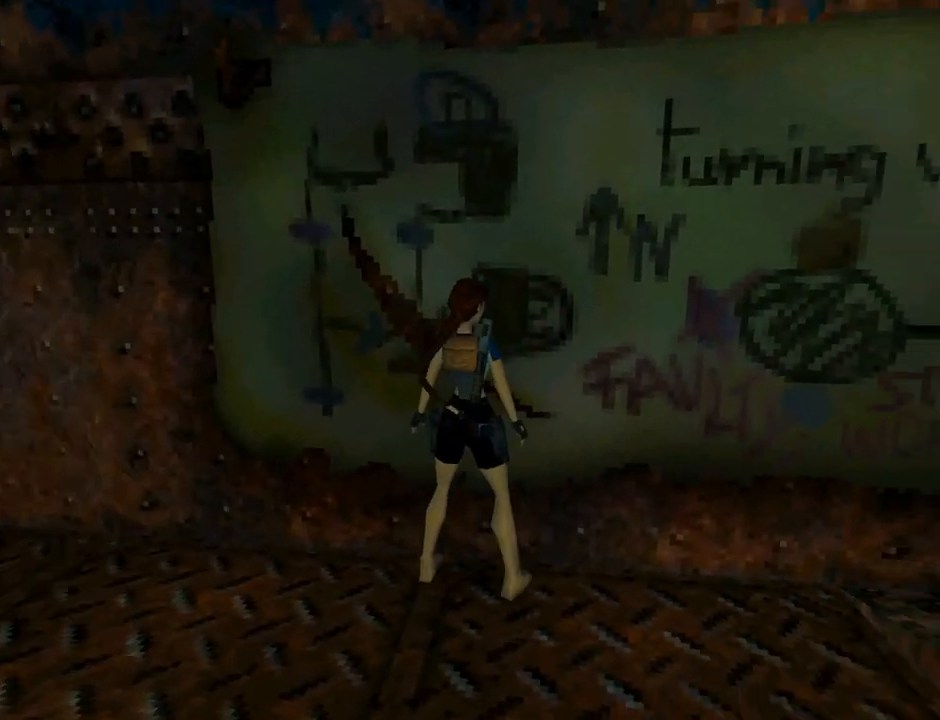
{"buttons": [], "left_stick": "center", "events": []}
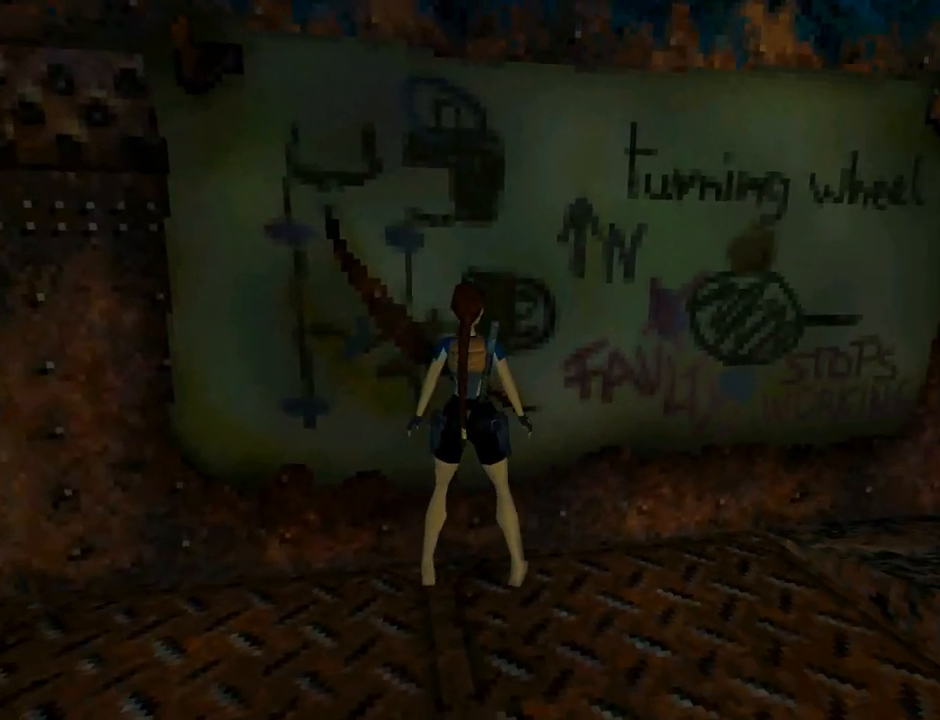
{"buttons": ["DPAD_DOWN"], "left_stick": "center", "events": [[467, "DPAD_DOWN", "down"]]}
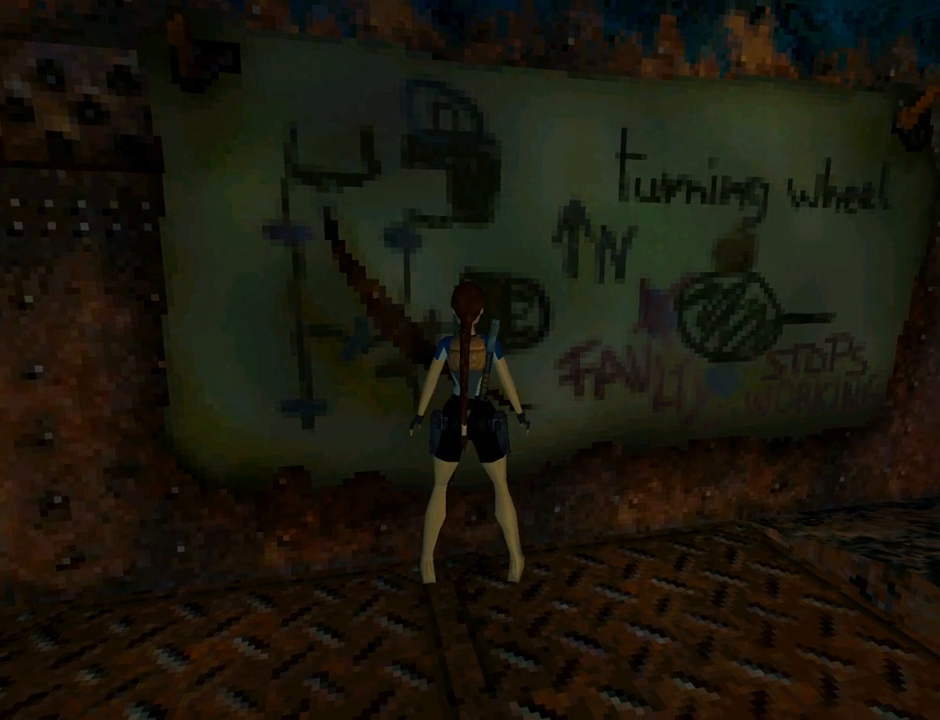
{"buttons": ["DPAD_LEFT"], "left_stick": "center", "events": [[200, "DPAD_DOWN", "up"], [267, "DPAD_LEFT", "down"]]}
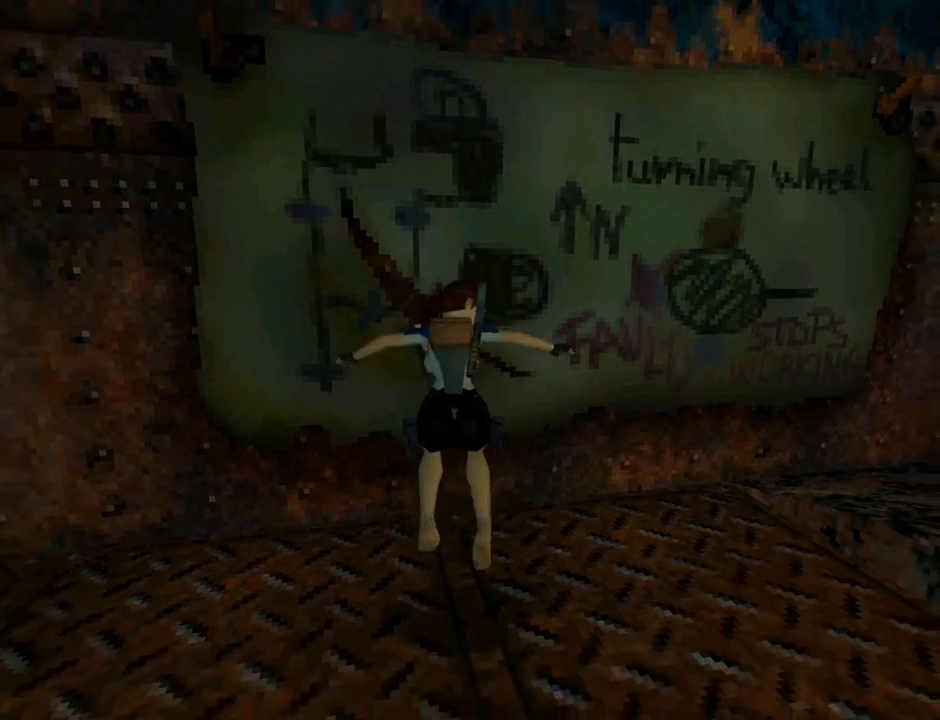
{"buttons": ["L1"], "left_stick": "center", "events": [[167, "DPAD_LEFT", "up"], [467, "L1", "down"]]}
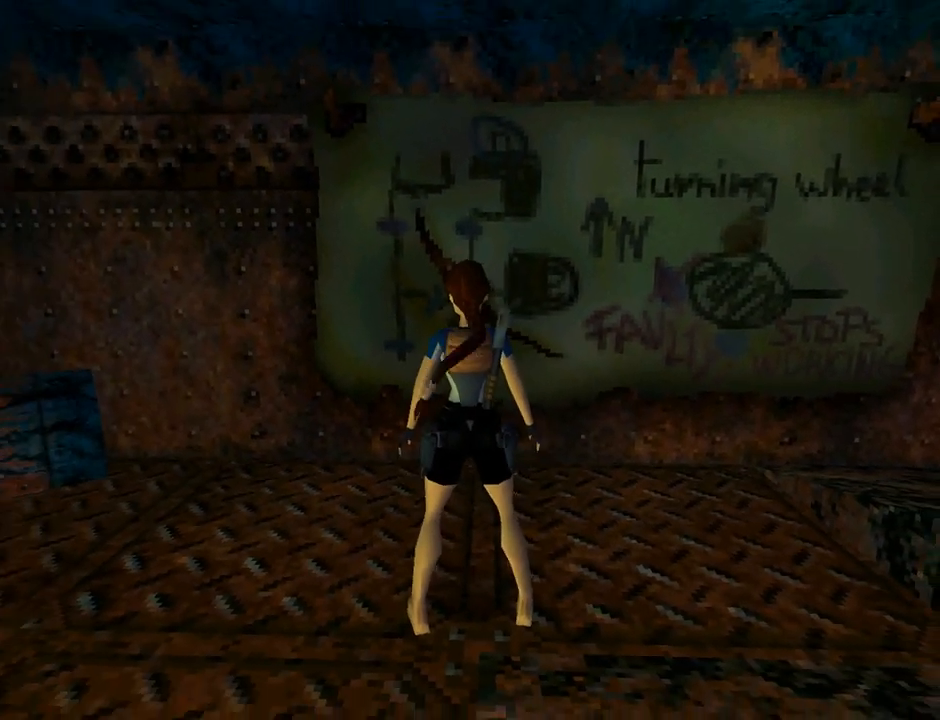
{"buttons": ["L1", "DPAD_UP"], "left_stick": "center", "events": [[333, "DPAD_UP", "down"]]}
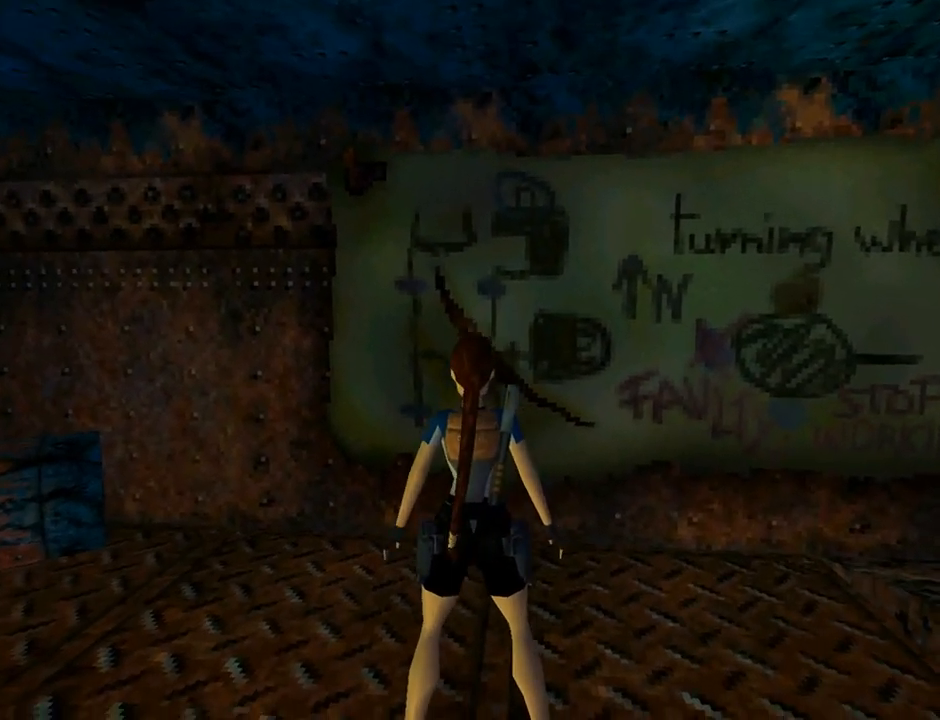
{"buttons": ["L1"], "left_stick": "center", "events": [[33, "DPAD_UP", "up"]]}
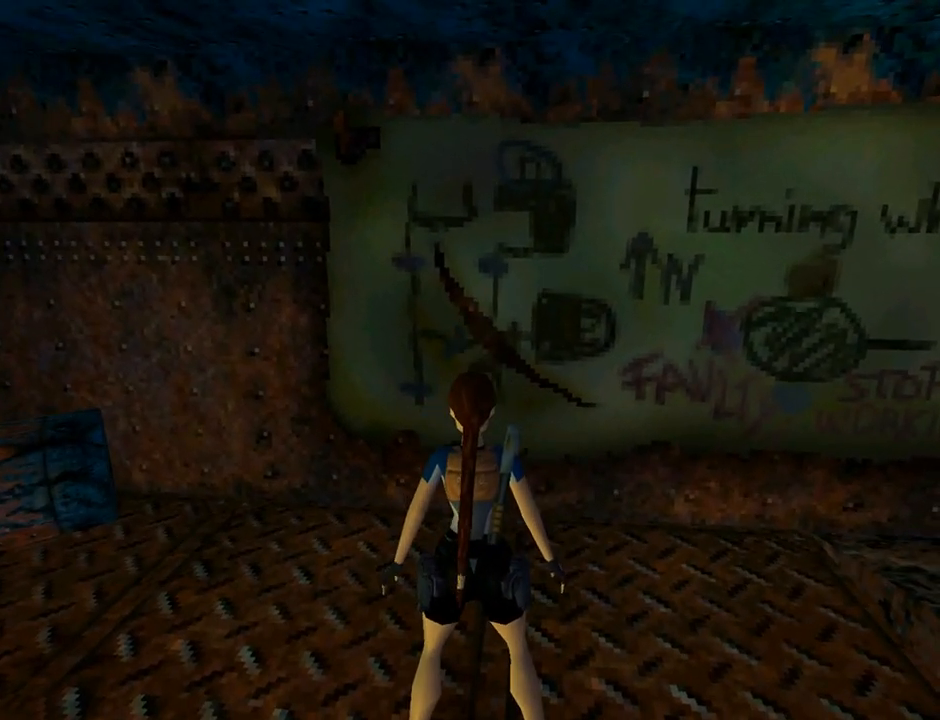
{"buttons": ["L1"], "left_stick": "center", "events": [[167, "DPAD_UP", "down"], [367, "DPAD_UP", "up"]]}
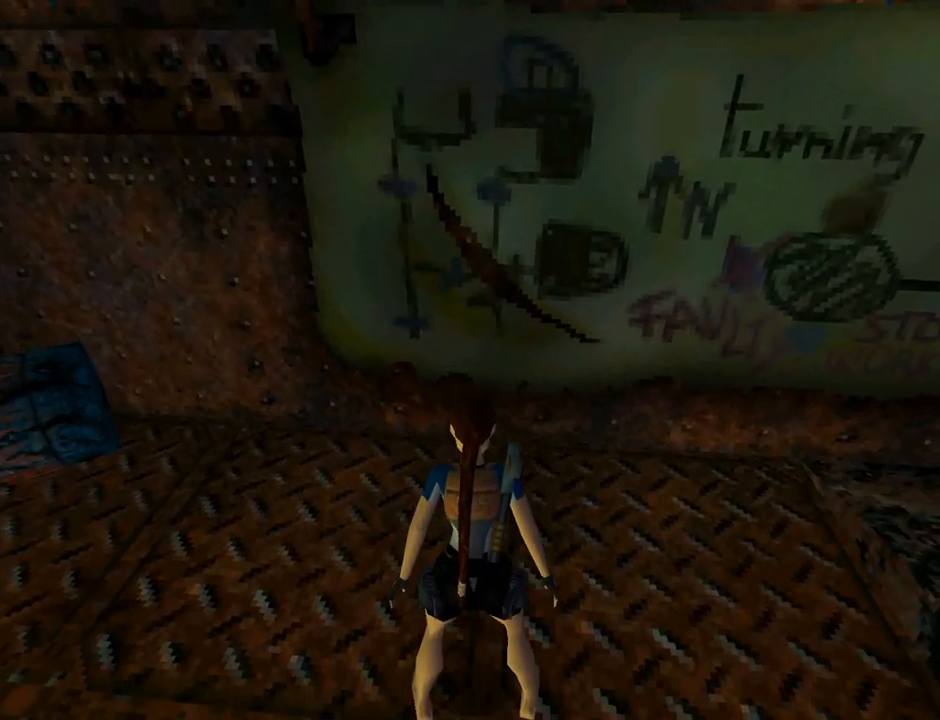
{"buttons": ["L1"], "left_stick": "center", "events": [[167, "DPAD_DOWN", "down"], [433, "DPAD_DOWN", "up"]]}
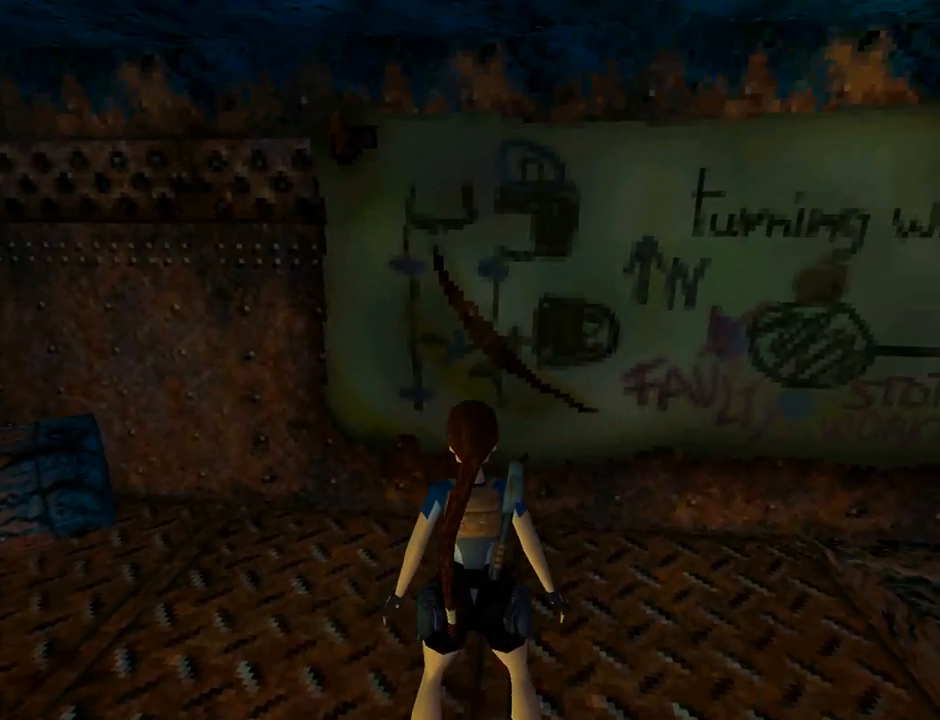
{"buttons": ["L1", "DPAD_UP"], "left_stick": "center", "events": [[500, "DPAD_UP", "down"]]}
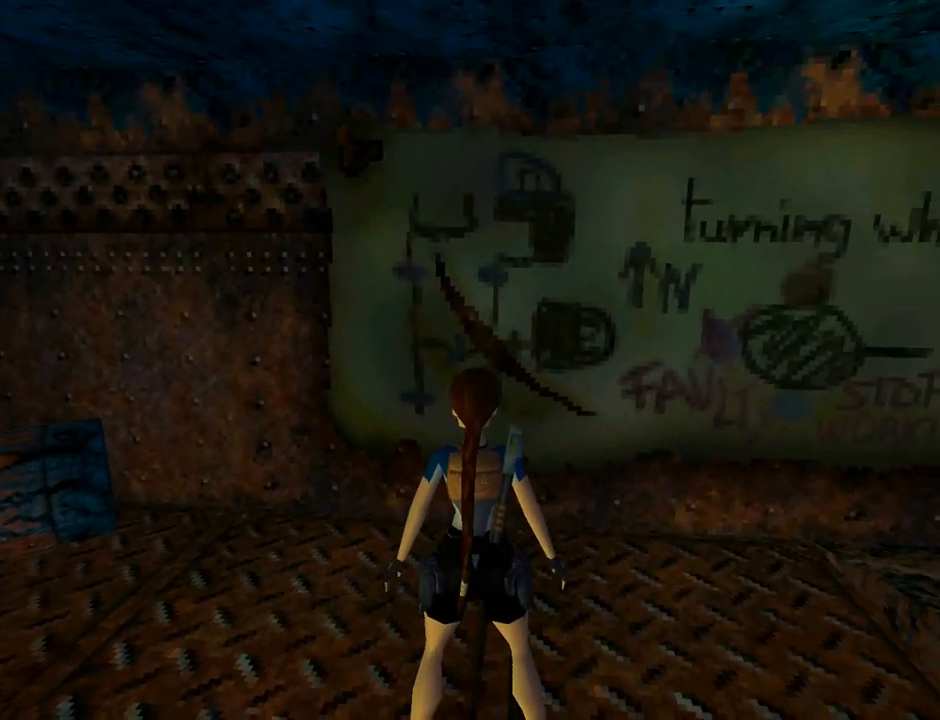
{"buttons": ["L1"], "left_stick": "center", "events": [[200, "DPAD_UP", "up"]]}
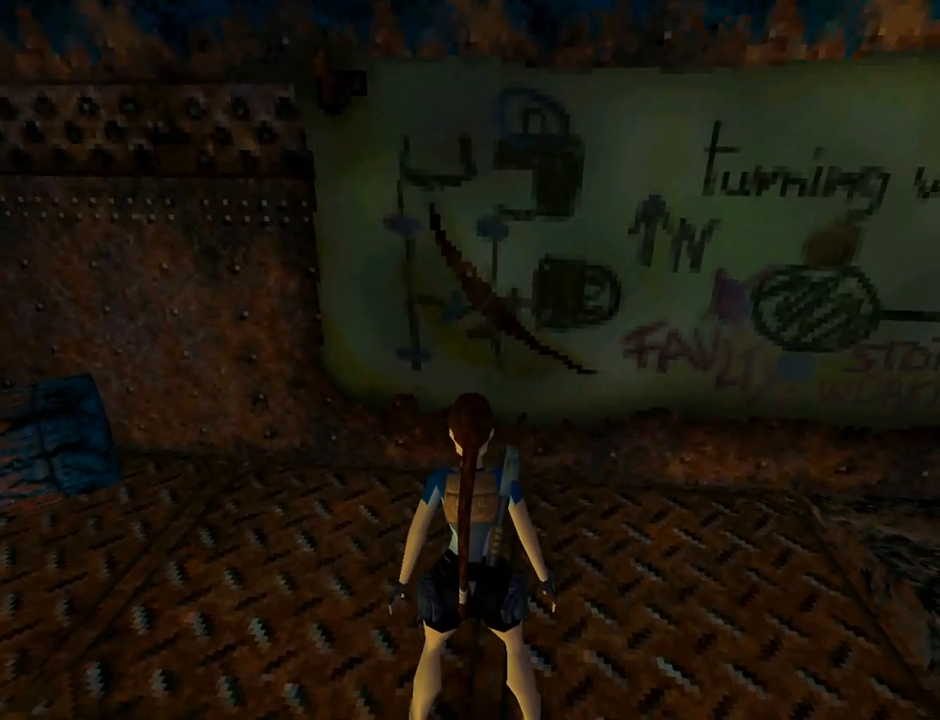
{"buttons": ["L1"], "left_stick": "center", "events": []}
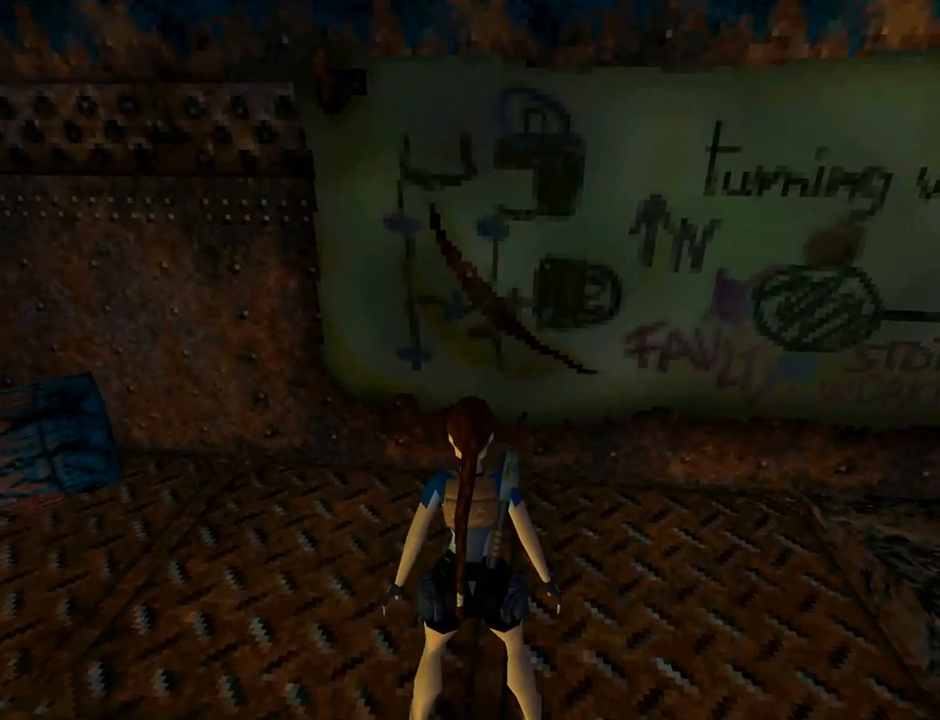
{"buttons": ["L1"], "left_stick": "center", "events": []}
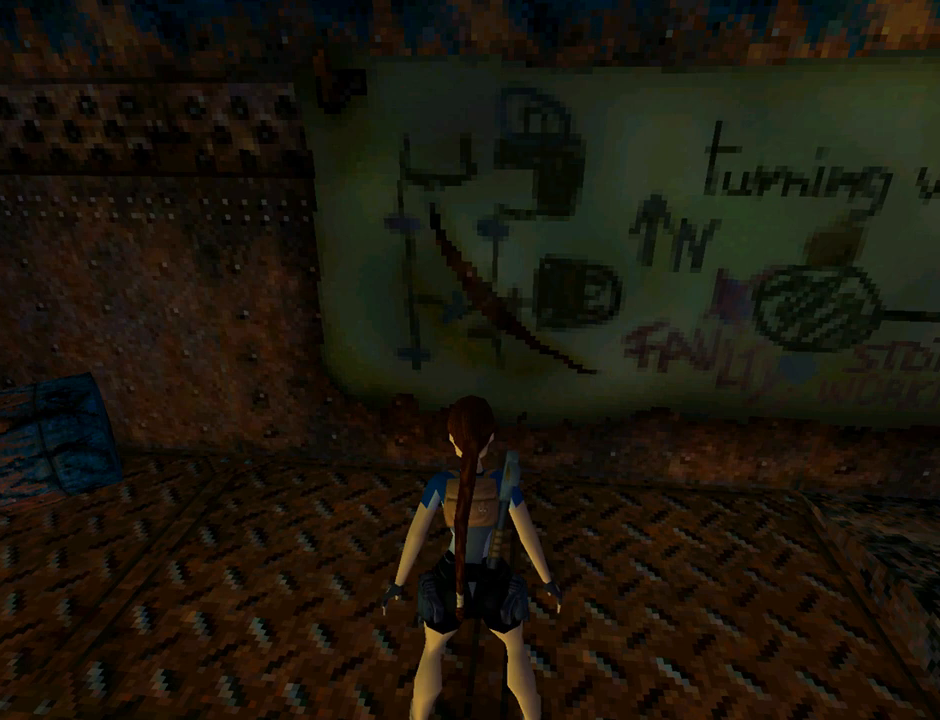
{"buttons": ["L1"], "left_stick": "center", "events": []}
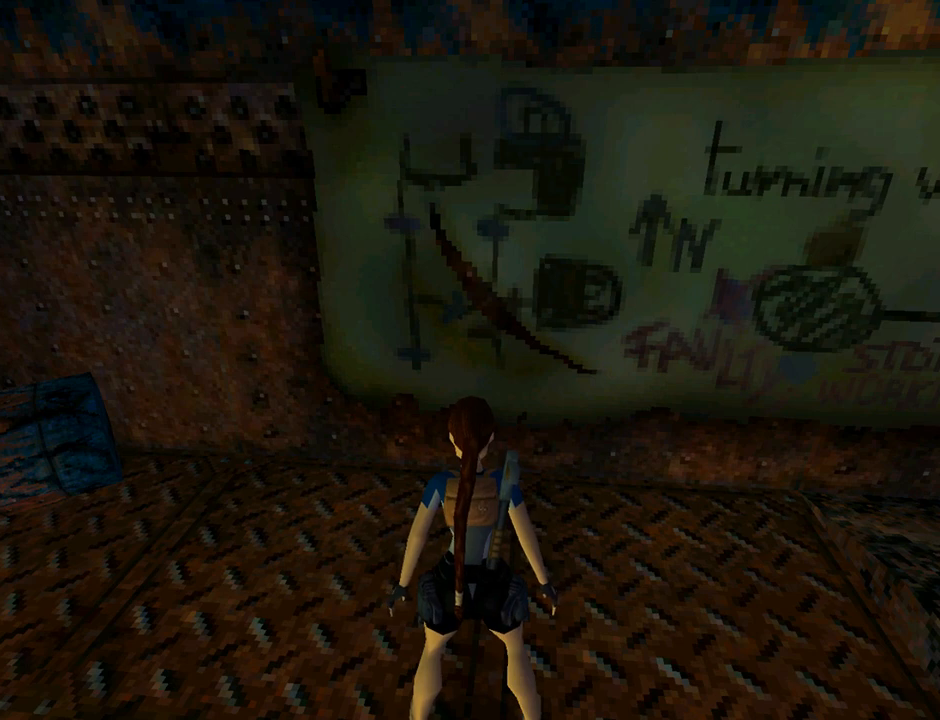
{"buttons": ["L1"], "left_stick": "center", "events": []}
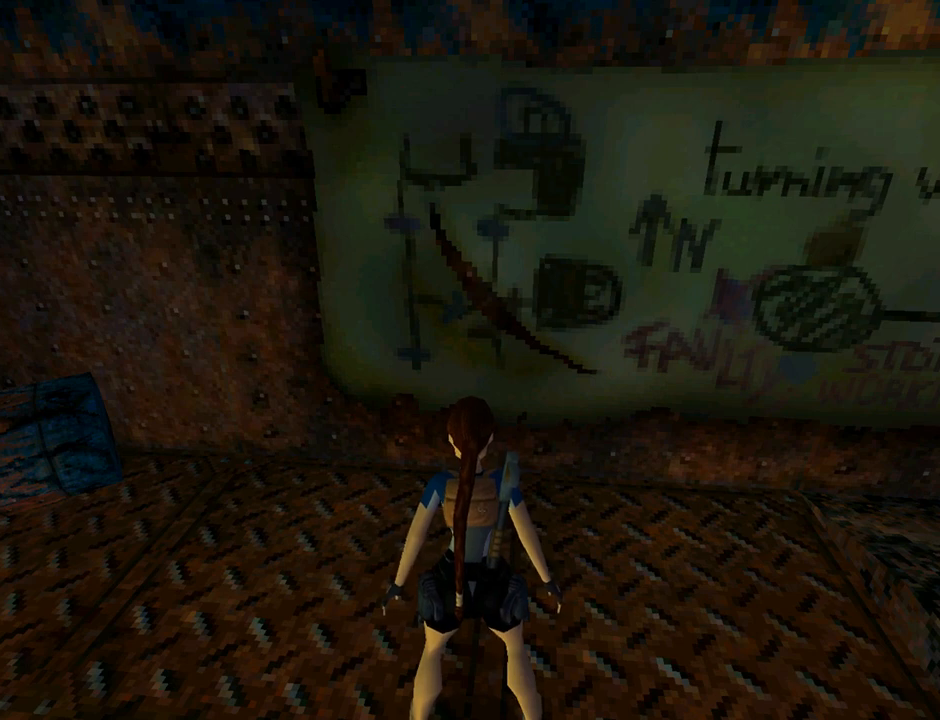
{"buttons": ["L1"], "left_stick": "center", "events": []}
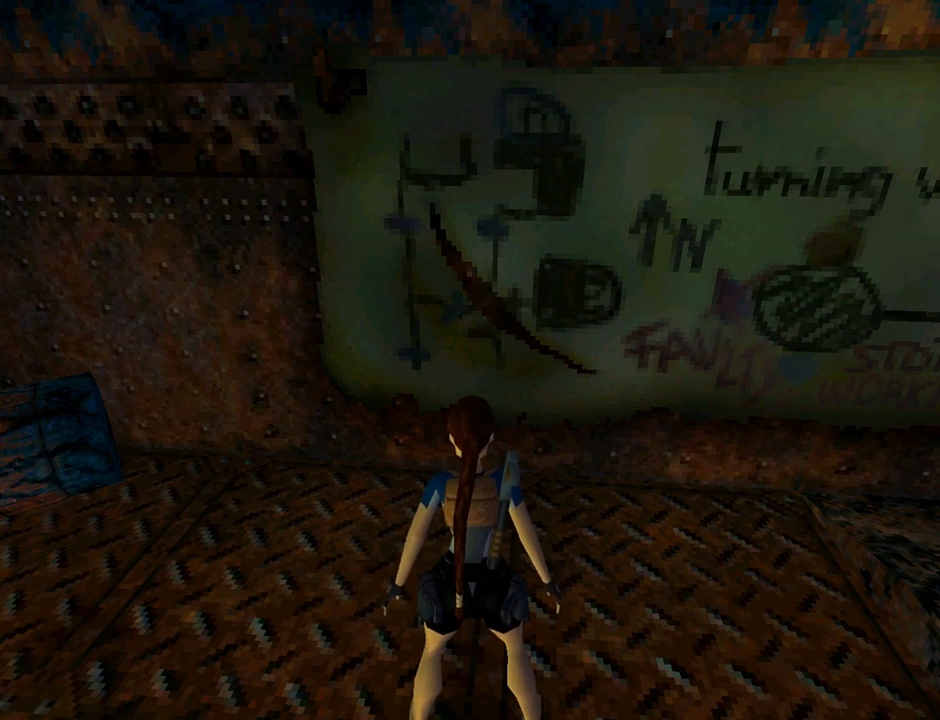
{"buttons": ["L1"], "left_stick": "center", "events": []}
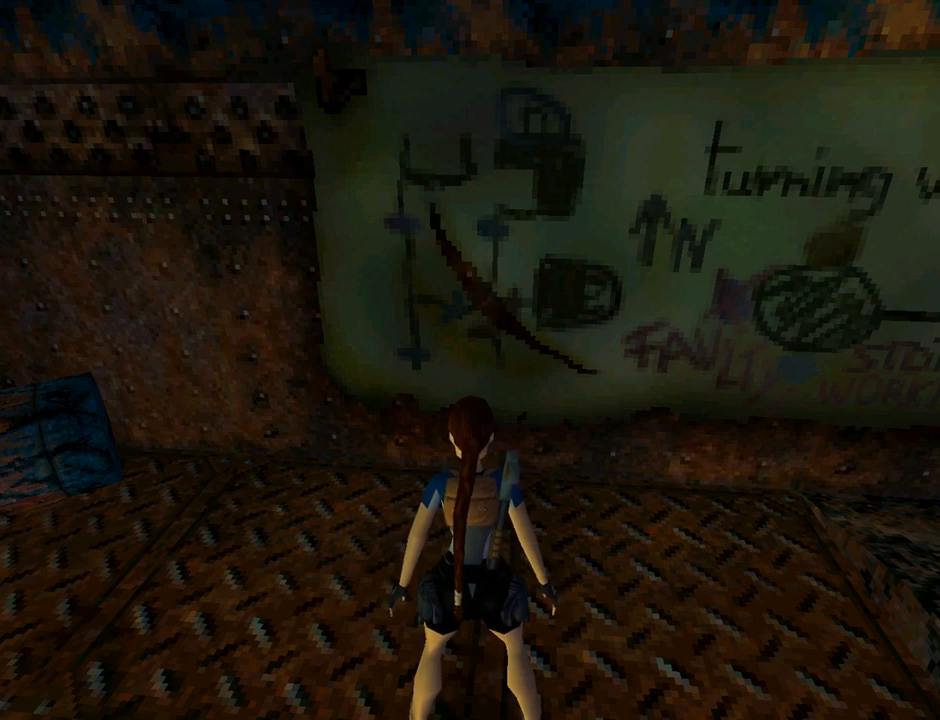
{"buttons": ["L1"], "left_stick": "center", "events": []}
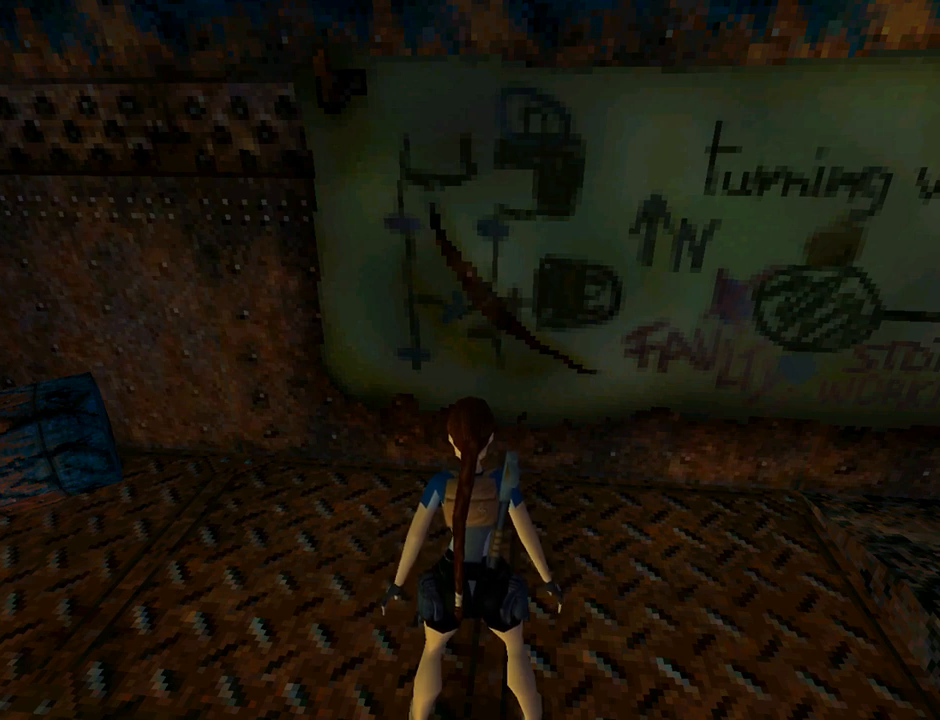
{"buttons": ["L1"], "left_stick": "center", "events": [[167, "DPAD_RIGHT", "down"], [500, "DPAD_RIGHT", "up"]]}
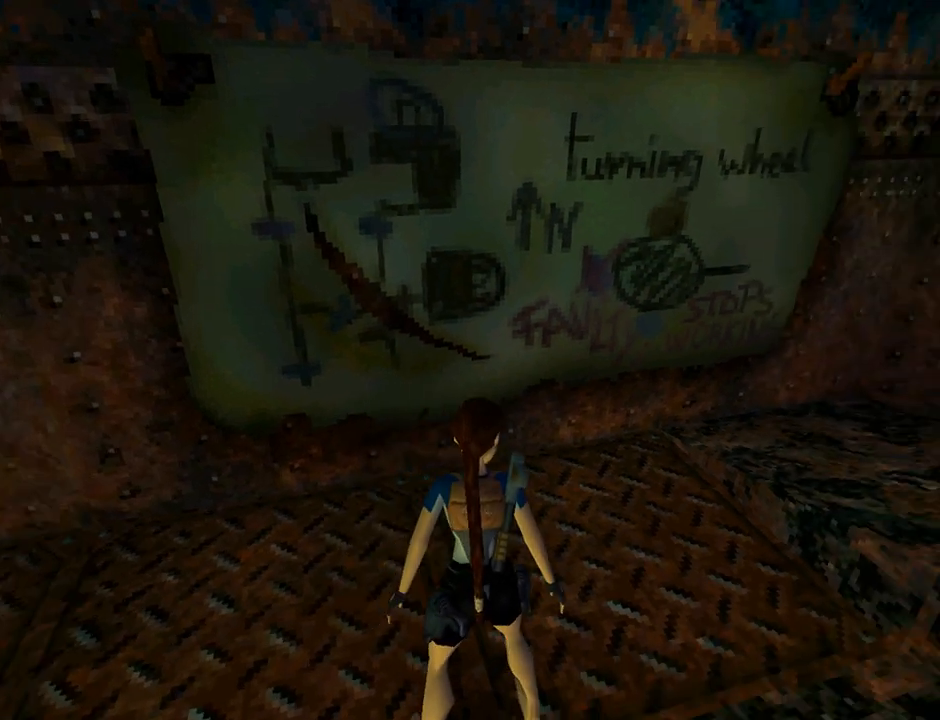
{"buttons": ["L1"], "left_stick": "center", "events": []}
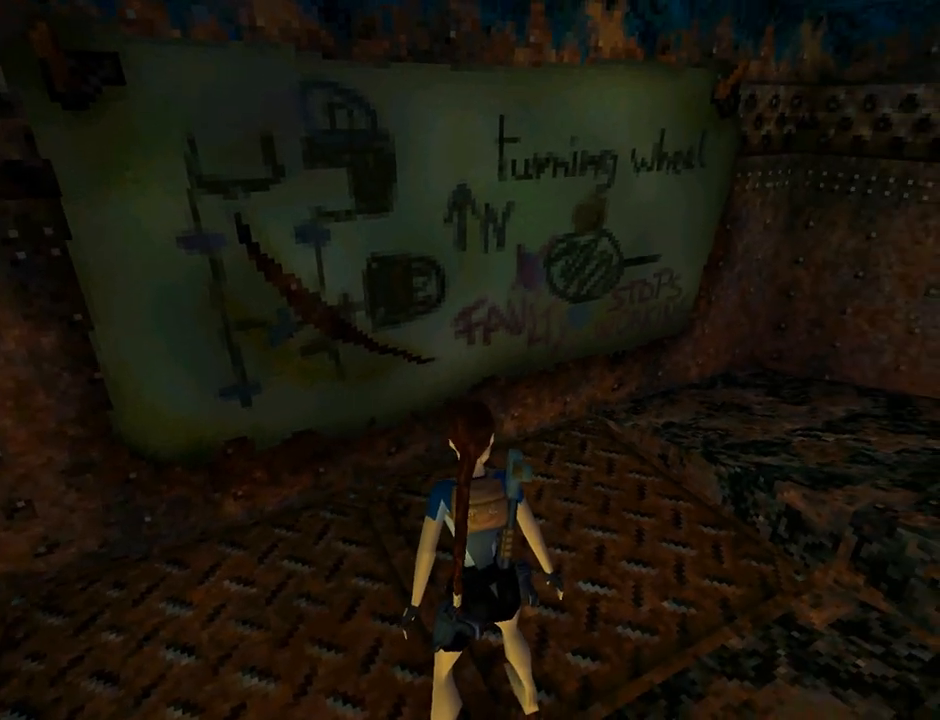
{"buttons": ["DPAD_LEFT"], "left_stick": "center", "events": [[233, "L1", "up"], [267, "DPAD_LEFT", "down"]]}
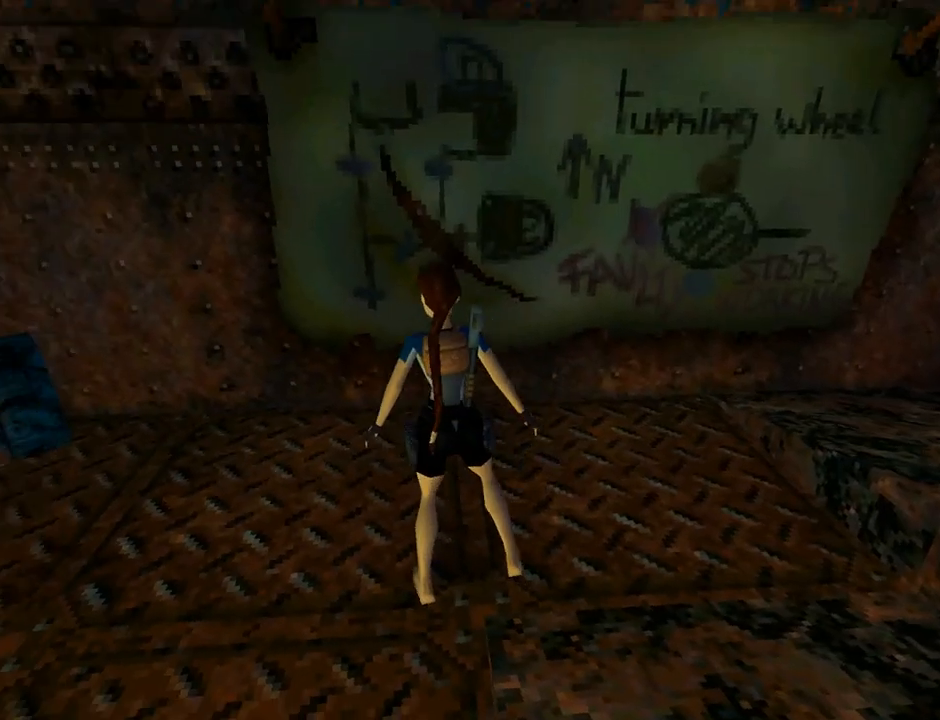
{"buttons": ["DPAD_UP", "DPAD_LEFT"], "left_stick": "center", "events": [[367, "DPAD_UP", "down"]]}
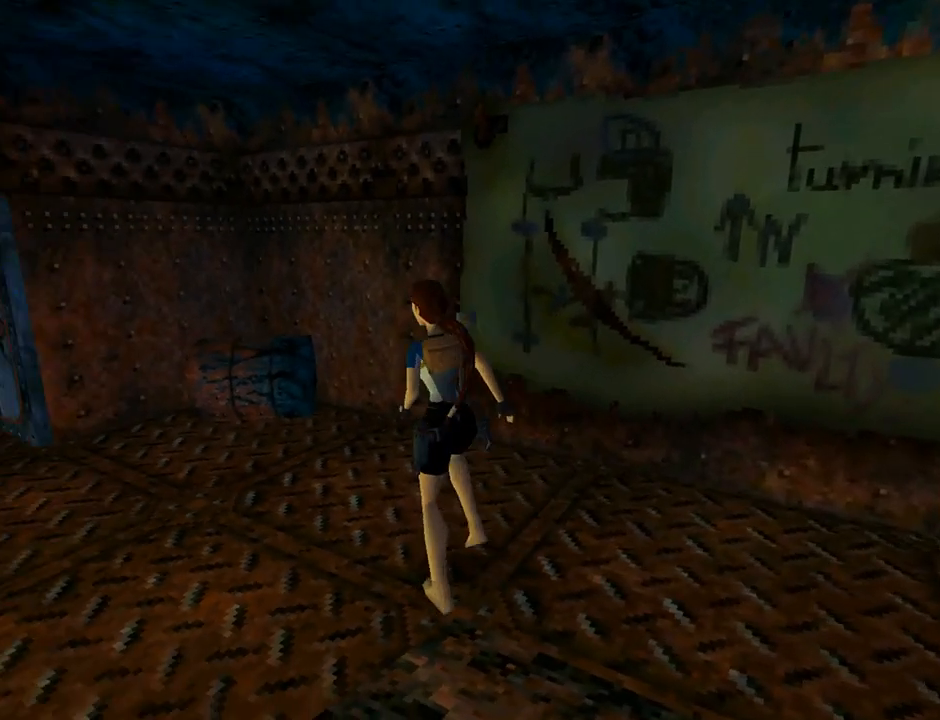
{"buttons": ["DPAD_RIGHT"], "left_stick": "center", "events": [[67, "DPAD_LEFT", "up"], [267, "DPAD_UP", "up"], [300, "DPAD_RIGHT", "down"]]}
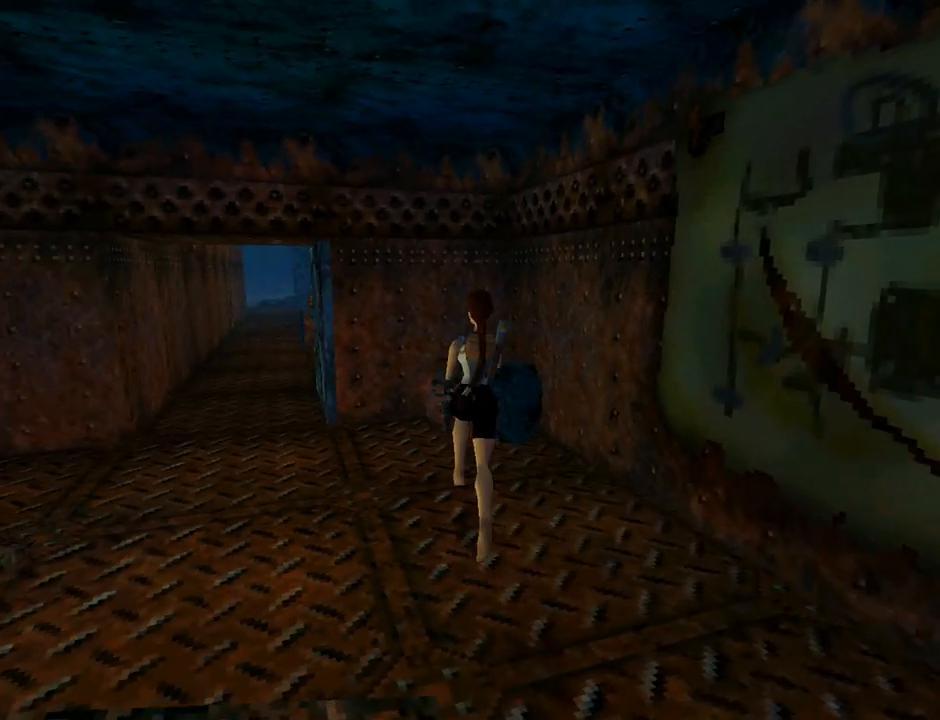
{"buttons": ["DPAD_UP", "DPAD_LEFT"], "left_stick": "center", "events": [[133, "DPAD_RIGHT", "up"], [300, "DPAD_LEFT", "down"], [400, "DPAD_UP", "down"]]}
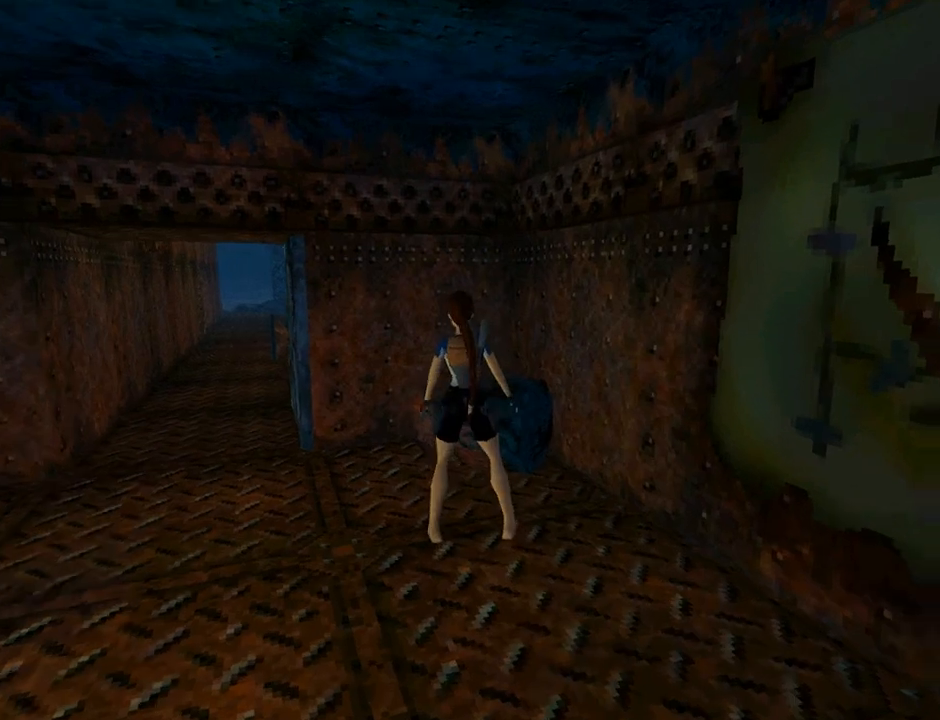
{"buttons": ["DPAD_UP", "DPAD_LEFT"], "left_stick": "center", "events": []}
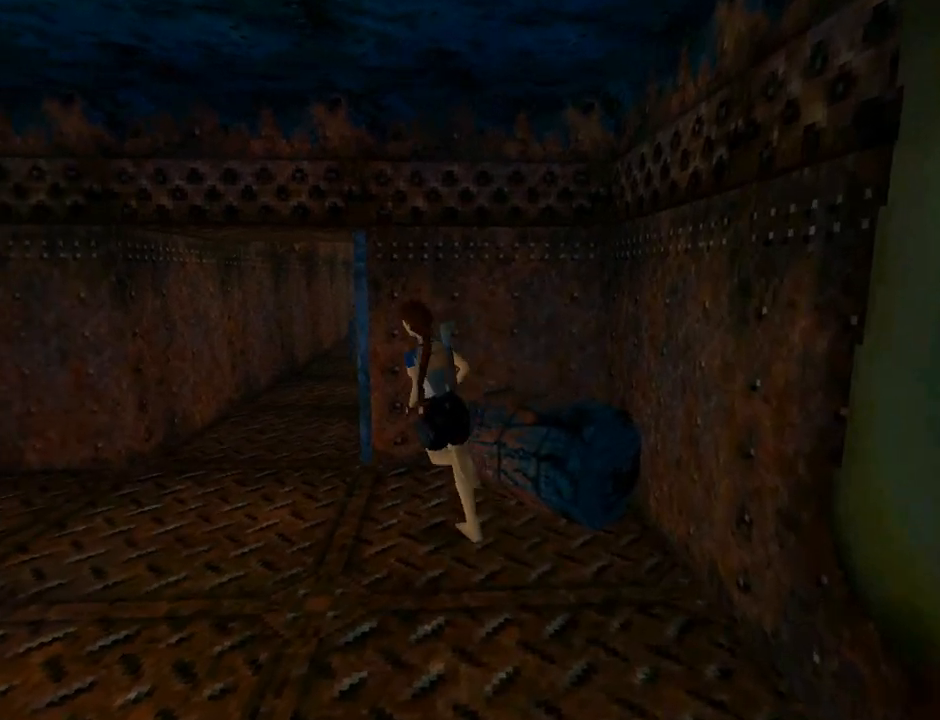
{"buttons": ["DPAD_UP", "DPAD_RIGHT"], "left_stick": "center", "events": [[133, "DPAD_LEFT", "up"], [333, "DPAD_RIGHT", "down"]]}
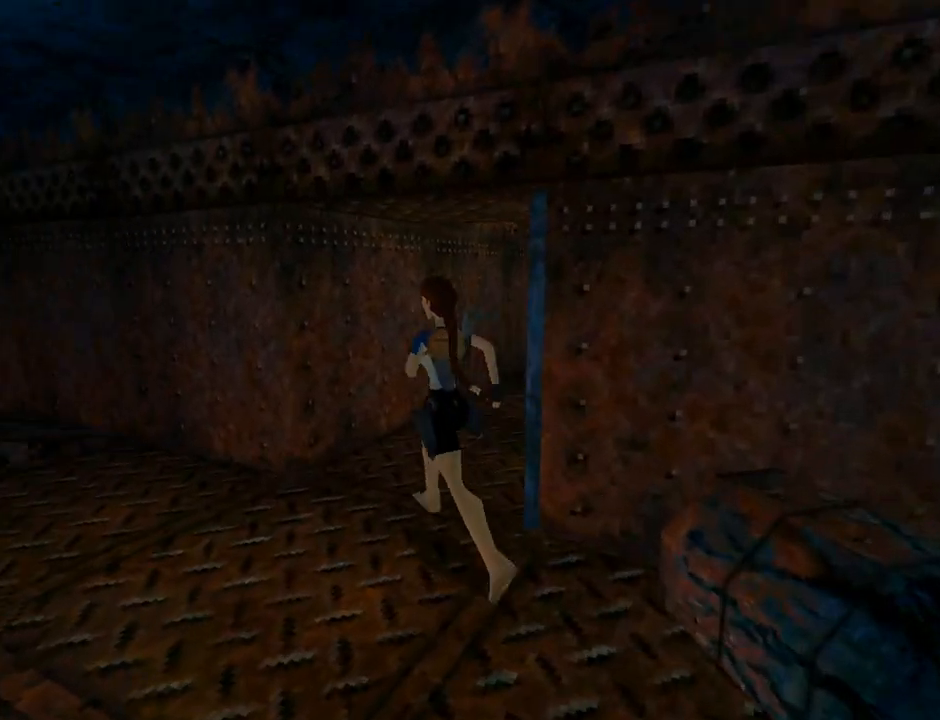
{"buttons": ["DPAD_UP", "DPAD_RIGHT"], "left_stick": "center", "events": []}